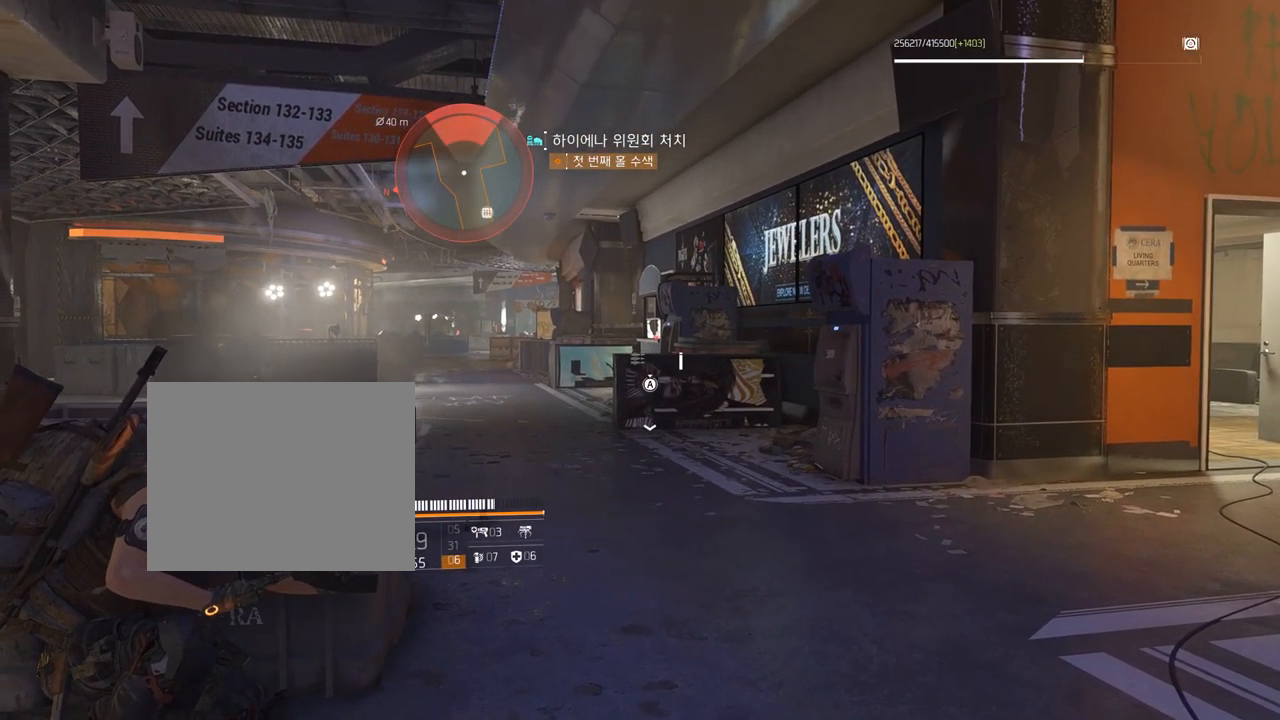
Gameplay with a controller (Xbox layout); each line is a JSON object with the inputs held at the frame after it (dt_ms = milliseconds from this image to that frame). "events" lists button and stick changes between this image and that frame as [ms after this image, input, new state], when the widget could be followed in between. Not read: DPAD_DOWN DPAD_LEFT DPAD_RIGHT DPAD_UP HOME L1 L2 L3 R1 R2 R3 other_buttons right_stick.
{"dt_ms": 500, "buttons": [], "left_stick": "center", "events": [[117, "left_stick", "left"], [233, "left_stick", "center"]]}
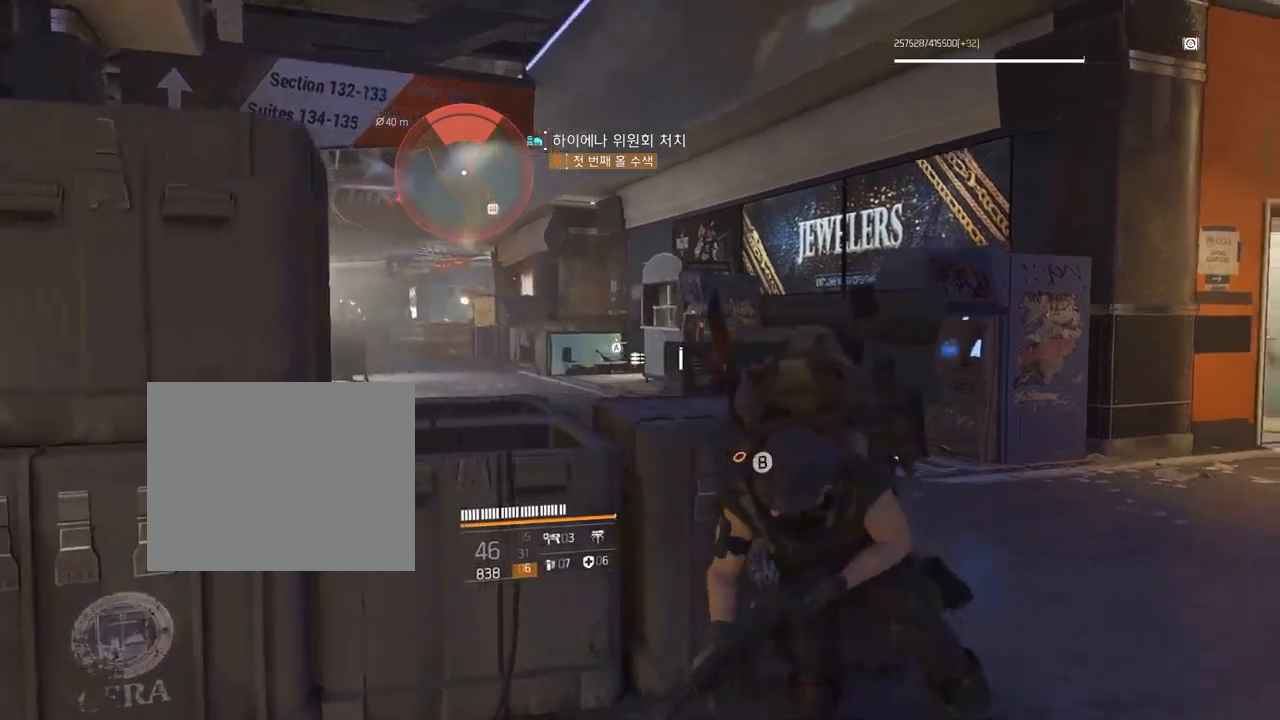
{"dt_ms": 500, "buttons": [], "left_stick": "center", "events": []}
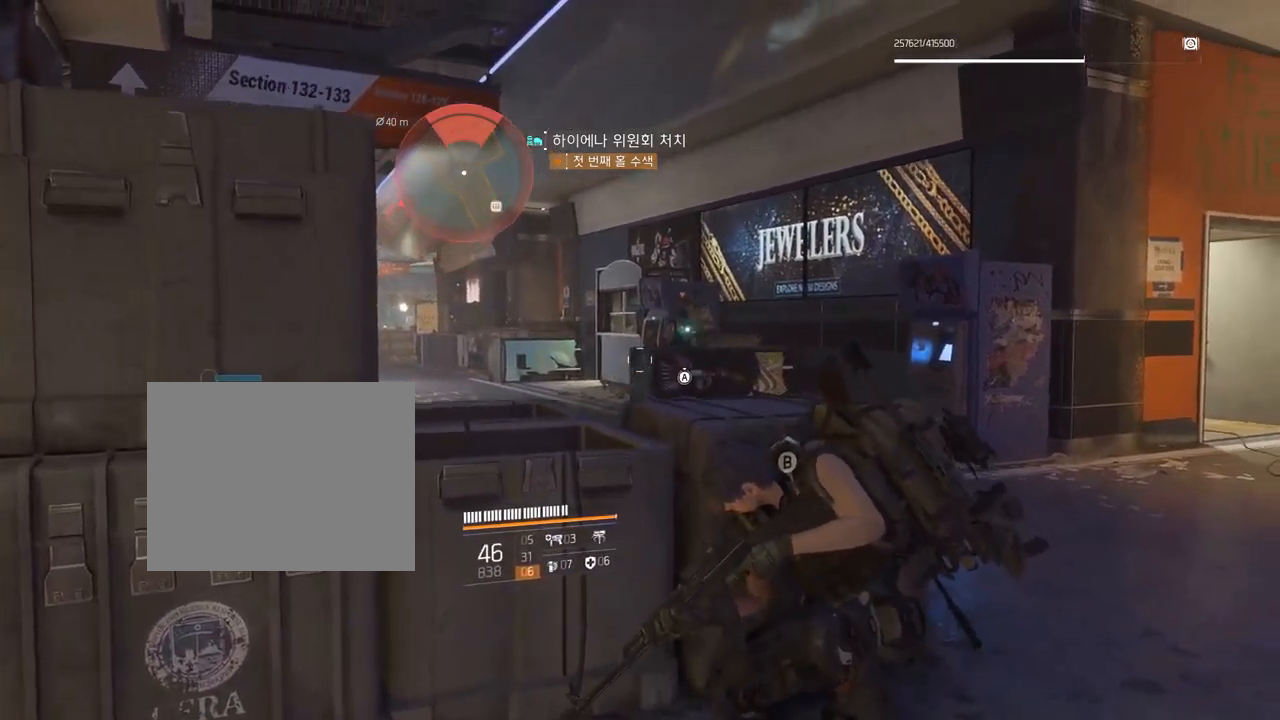
{"dt_ms": 500, "buttons": [], "left_stick": "center", "events": []}
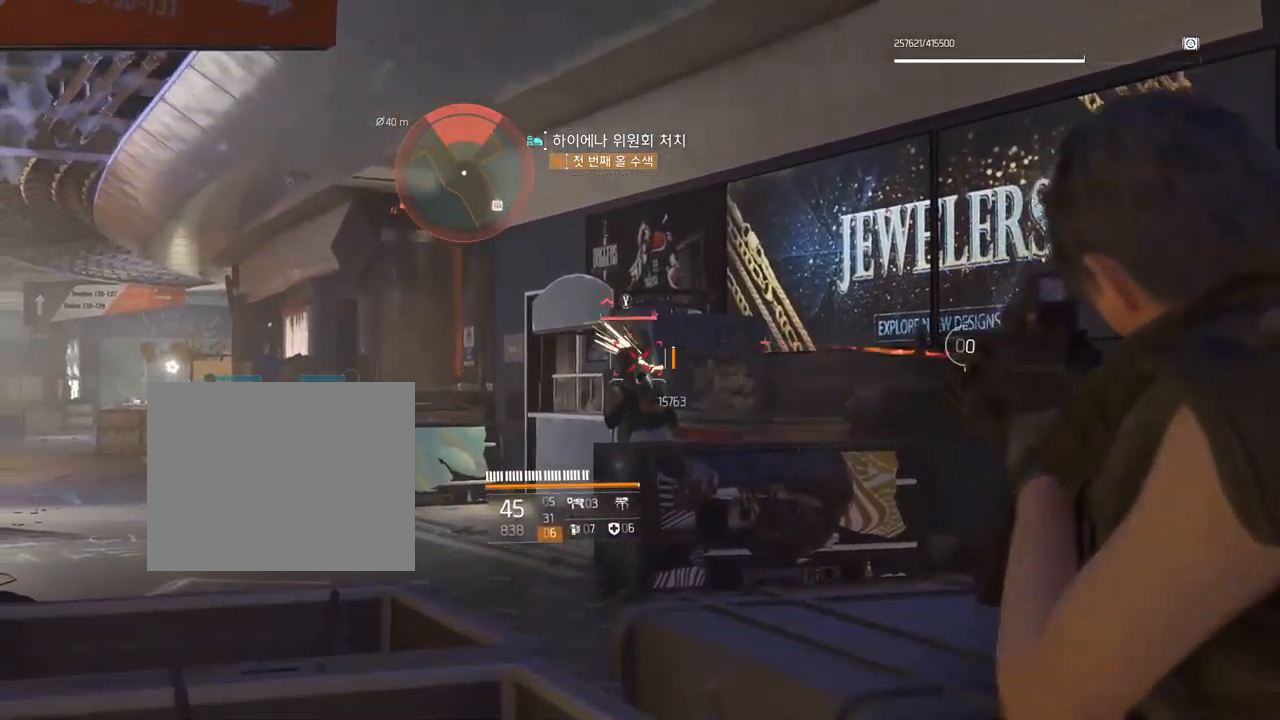
{"dt_ms": 500, "buttons": [], "left_stick": "center", "events": []}
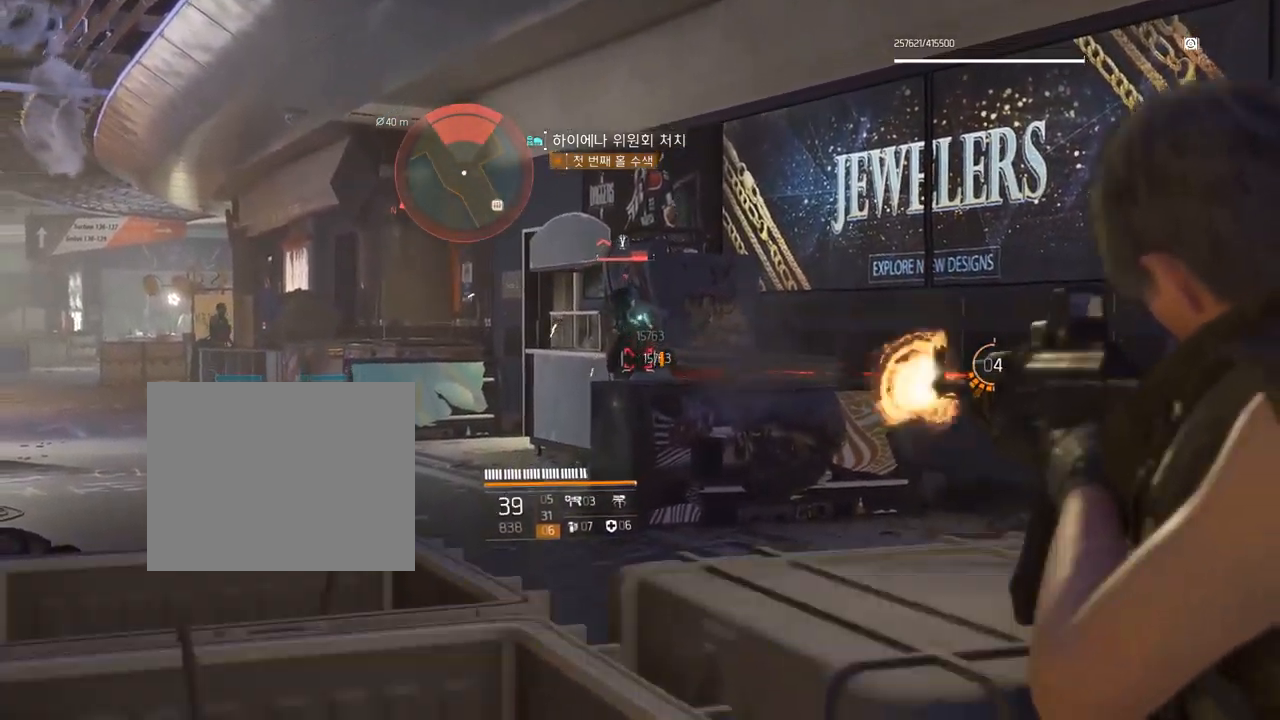
{"dt_ms": 500, "buttons": [], "left_stick": "center", "events": []}
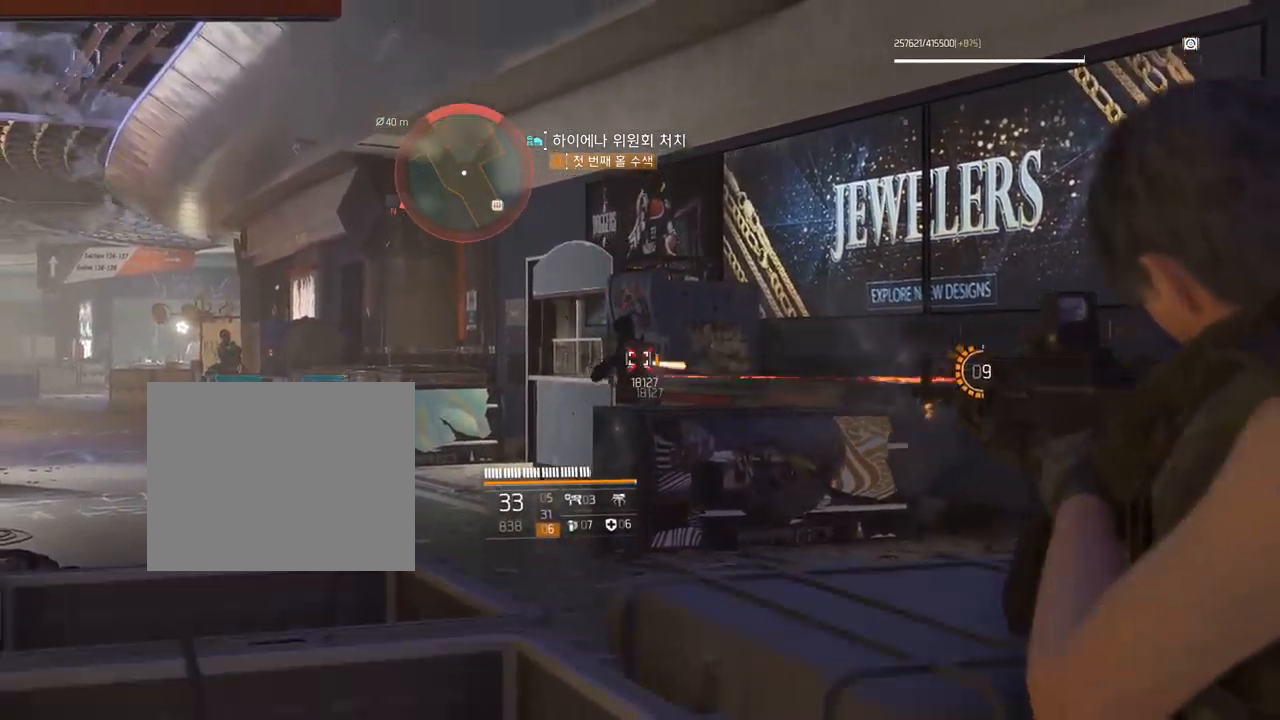
{"dt_ms": 500, "buttons": [], "left_stick": "center", "events": []}
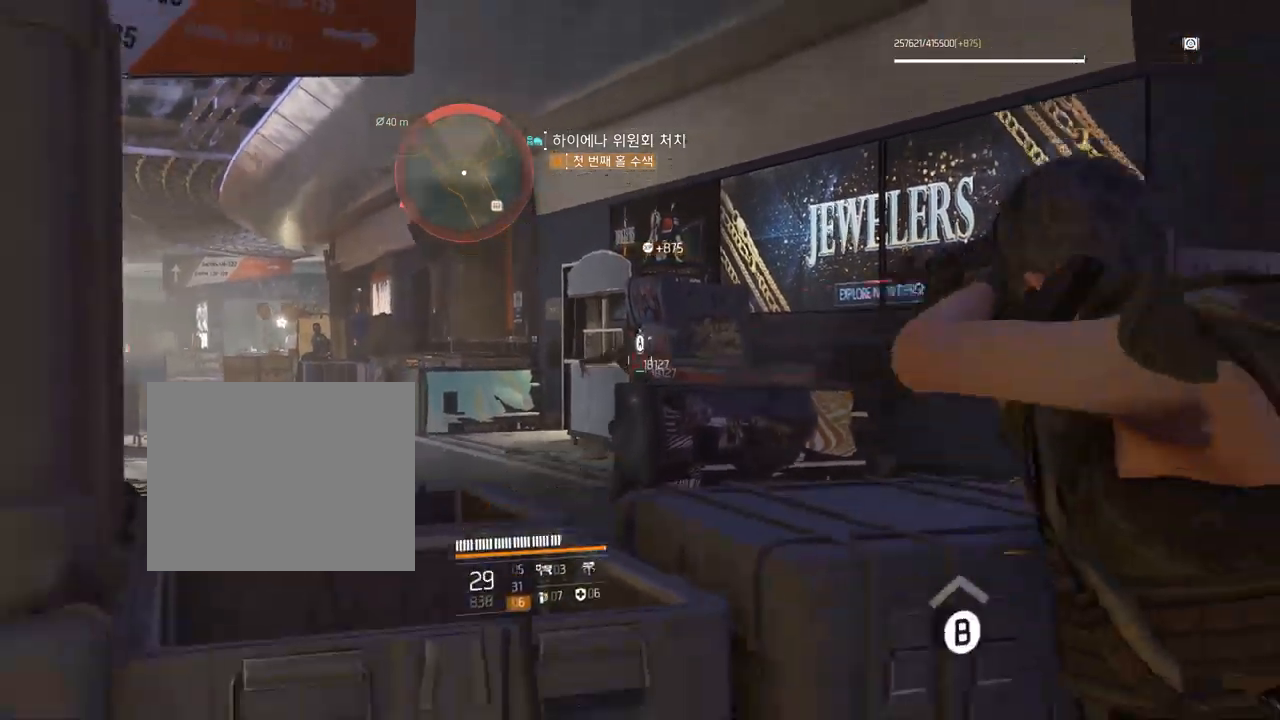
{"dt_ms": 500, "buttons": [], "left_stick": "up-right", "events": [[150, "A", "down"], [150, "left_stick", "up-right"], [217, "A", "up"]]}
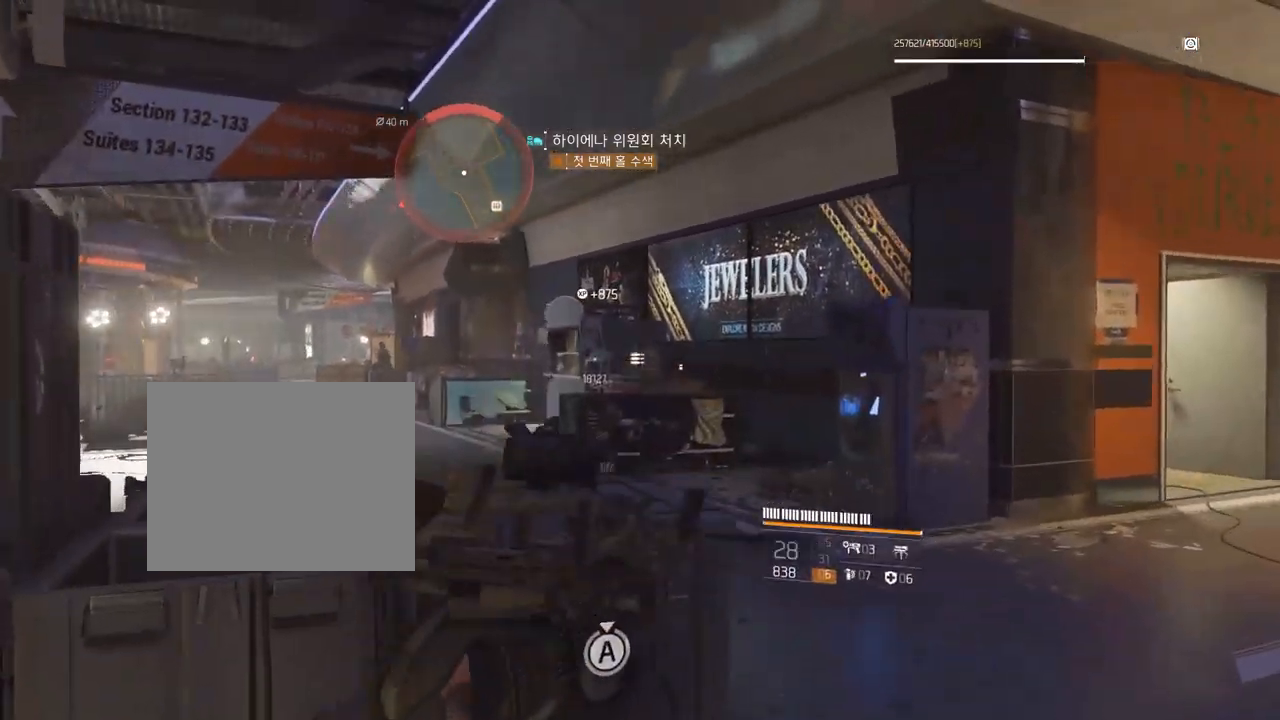
{"dt_ms": 500, "buttons": [], "left_stick": "up-right", "events": []}
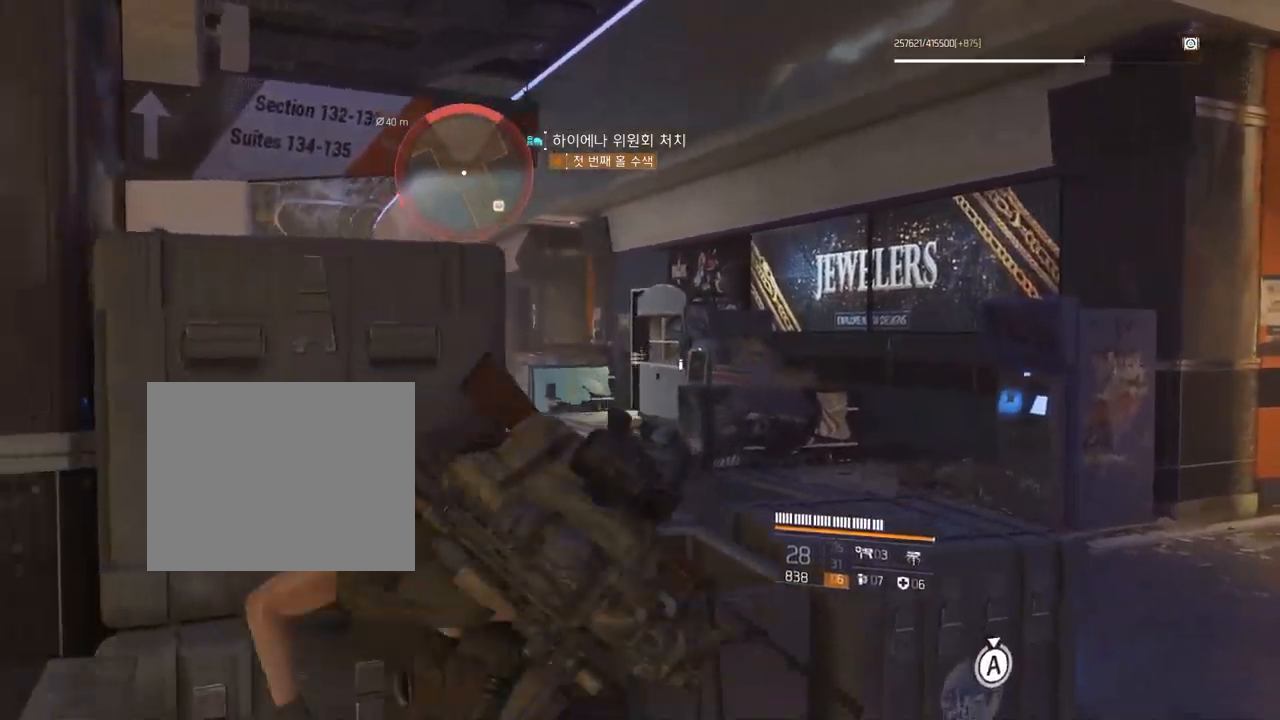
{"dt_ms": 500, "buttons": [], "left_stick": "up-right", "events": []}
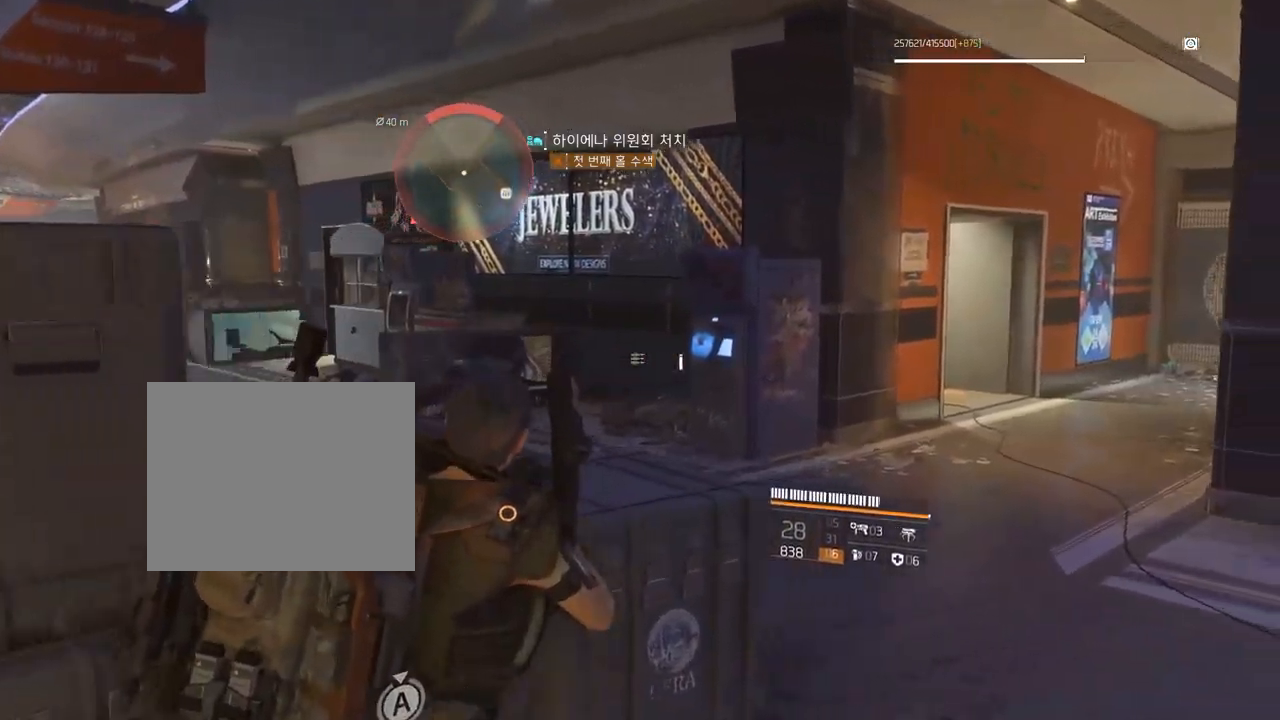
{"dt_ms": 500, "buttons": [], "left_stick": "up", "events": [[184, "left_stick", "up"]]}
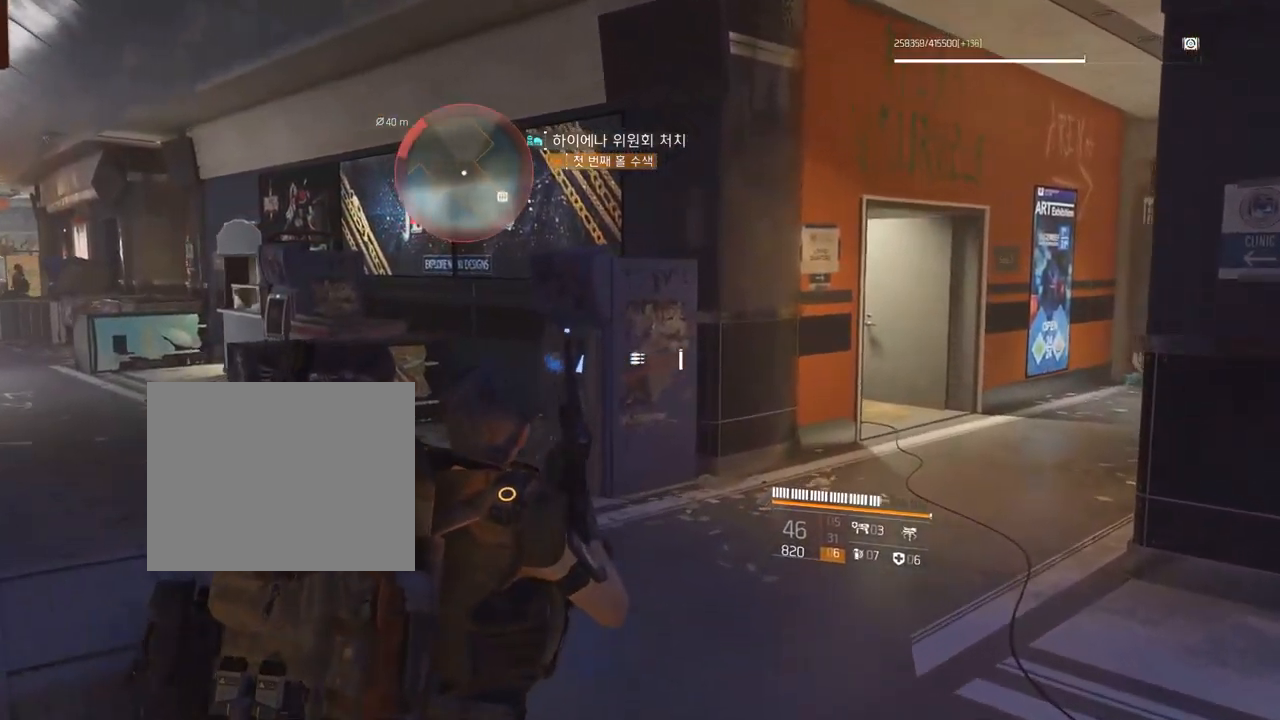
{"dt_ms": 516, "buttons": [], "left_stick": "up", "events": []}
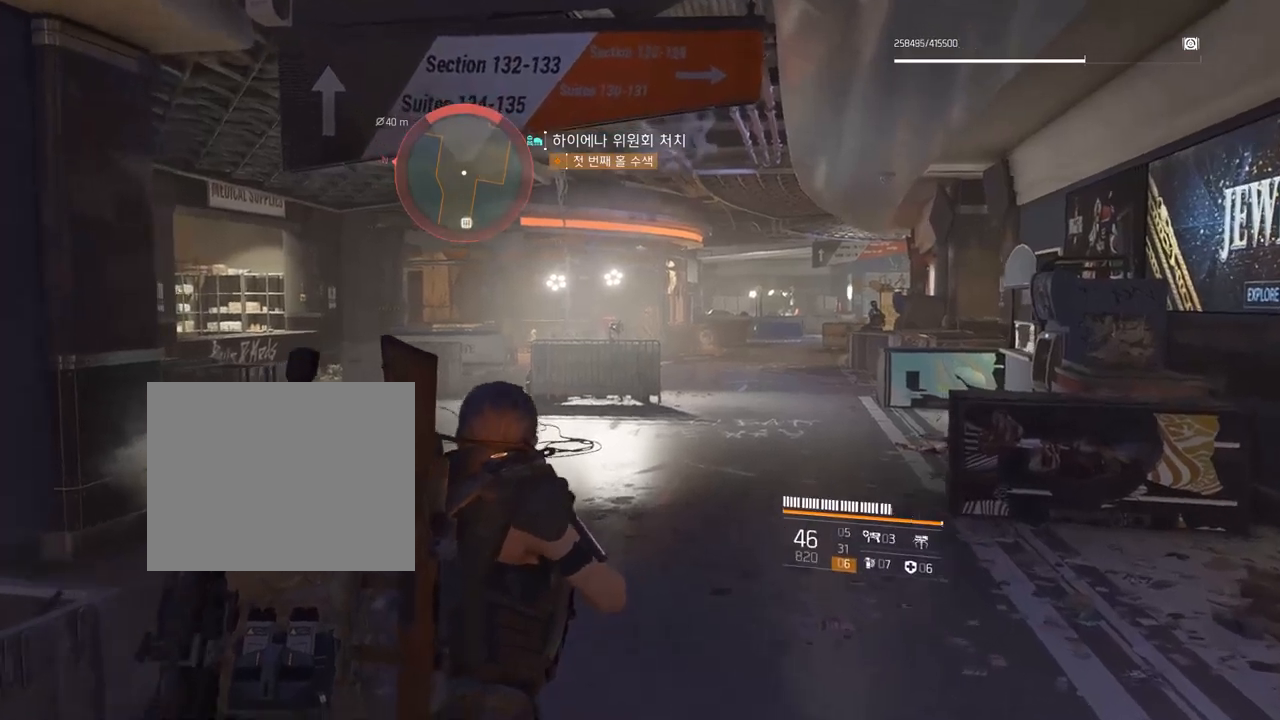
{"dt_ms": 500, "buttons": [], "left_stick": "up", "events": []}
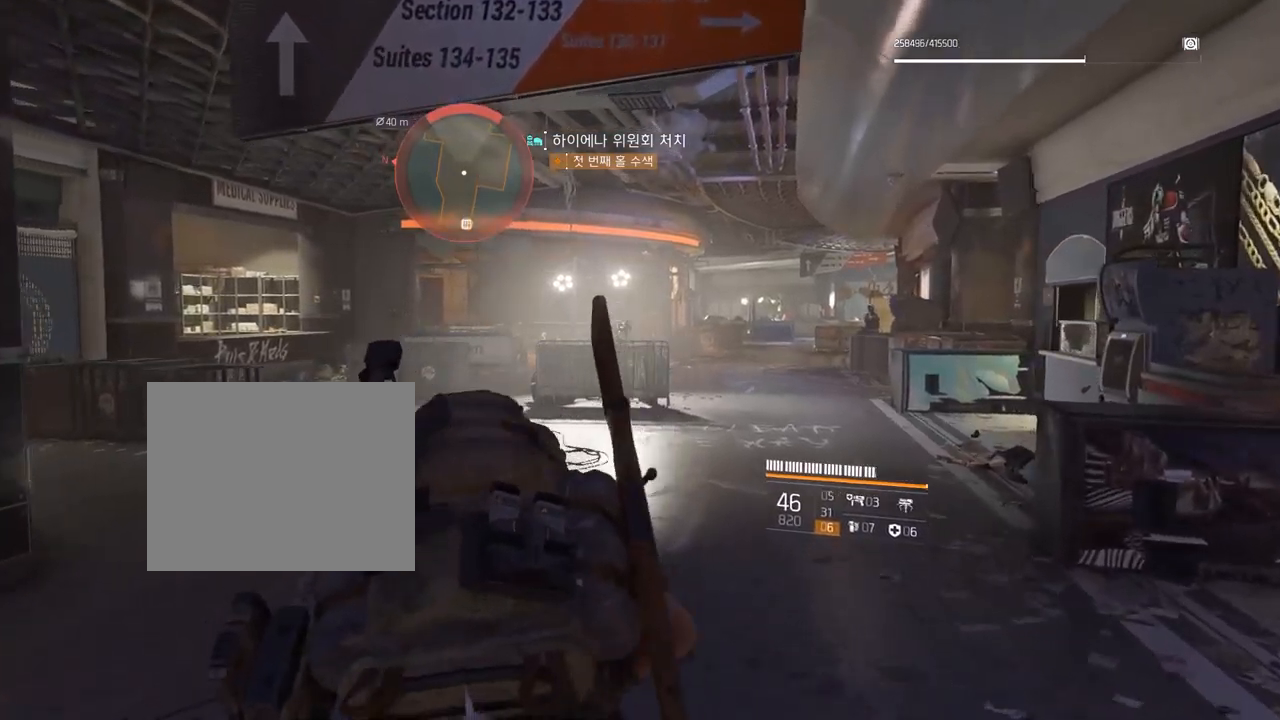
{"dt_ms": 500, "buttons": [], "left_stick": "up", "events": []}
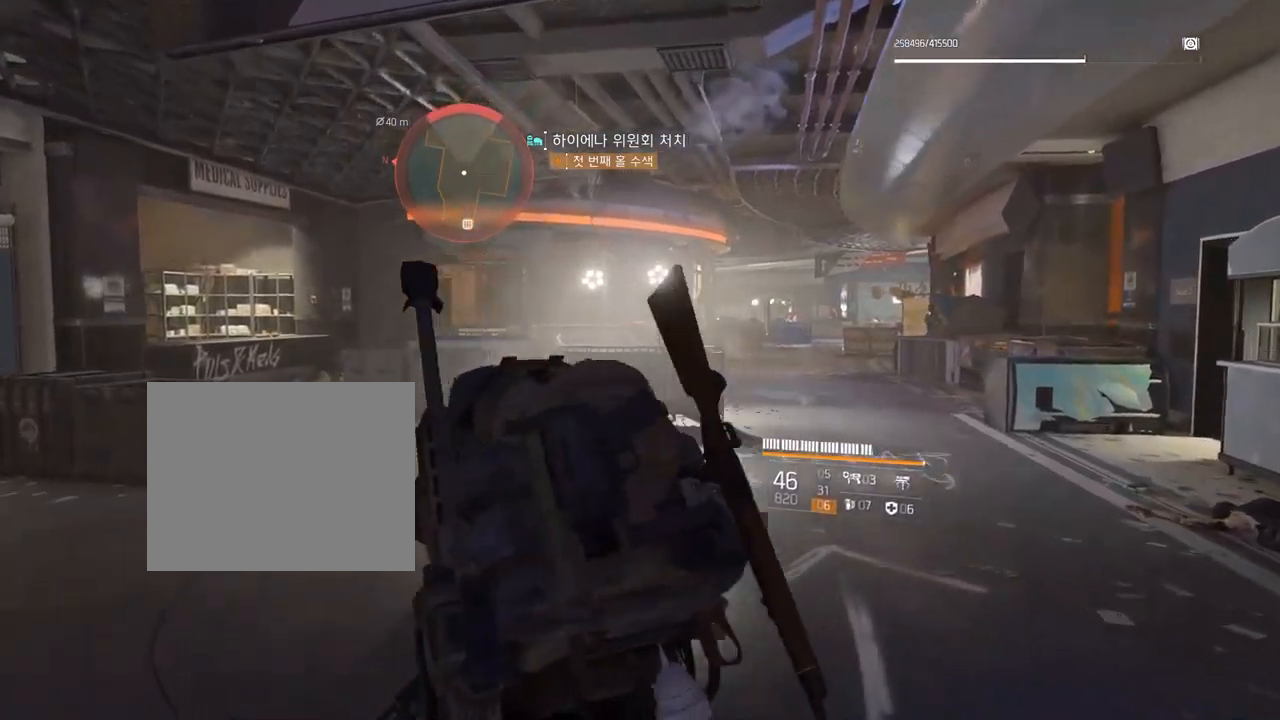
{"dt_ms": 1000, "buttons": [], "left_stick": "up"}
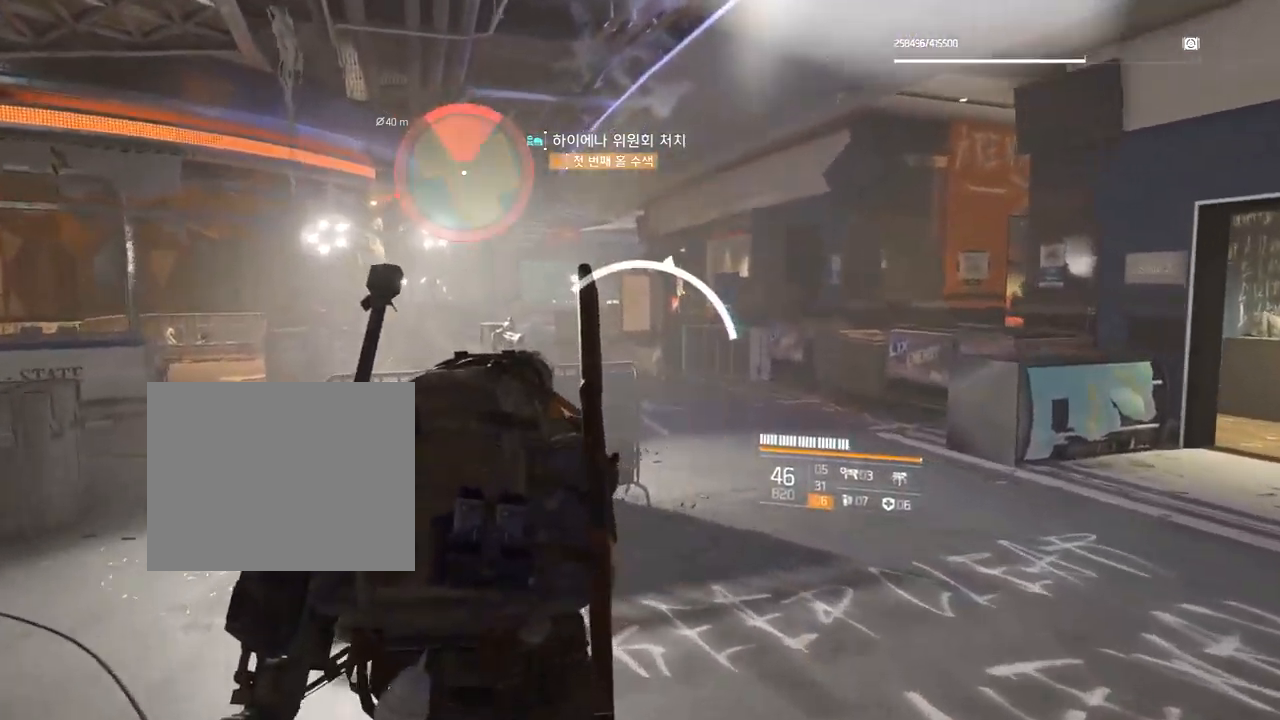
{"dt_ms": 500, "buttons": [], "left_stick": "center", "events": [[350, "left_stick", "center"]]}
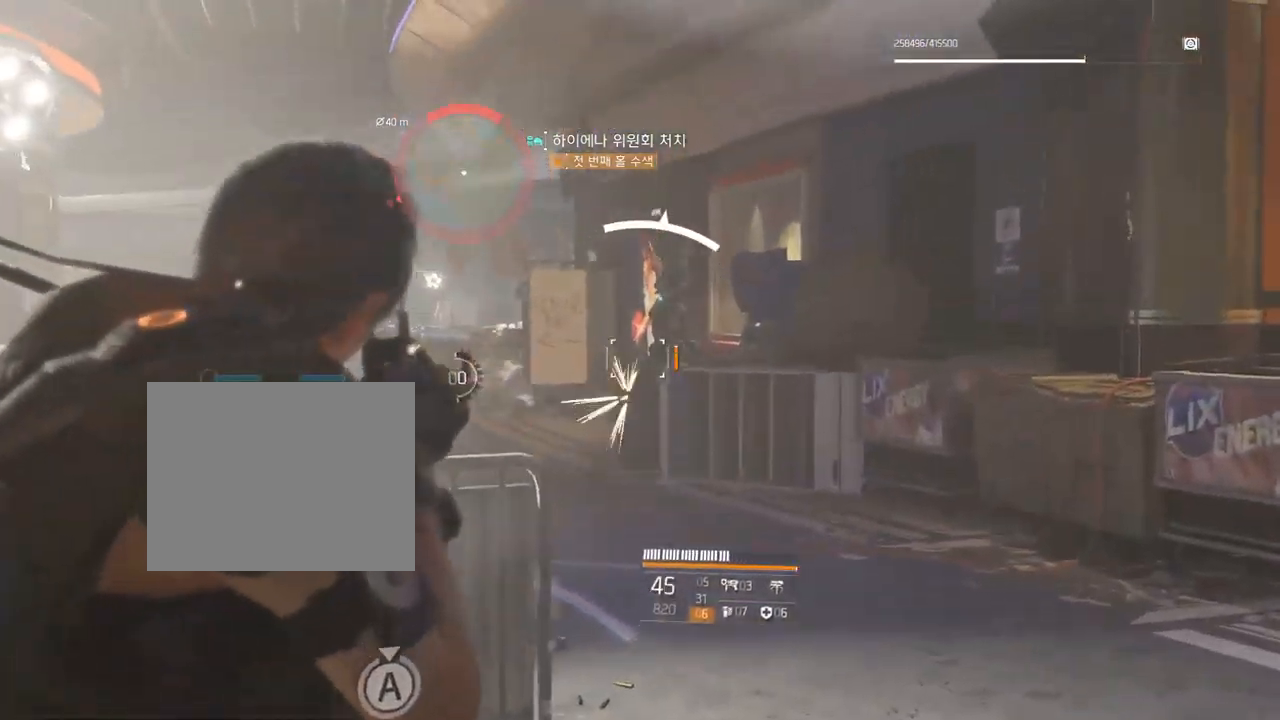
{"dt_ms": 500, "buttons": [], "left_stick": "center", "events": []}
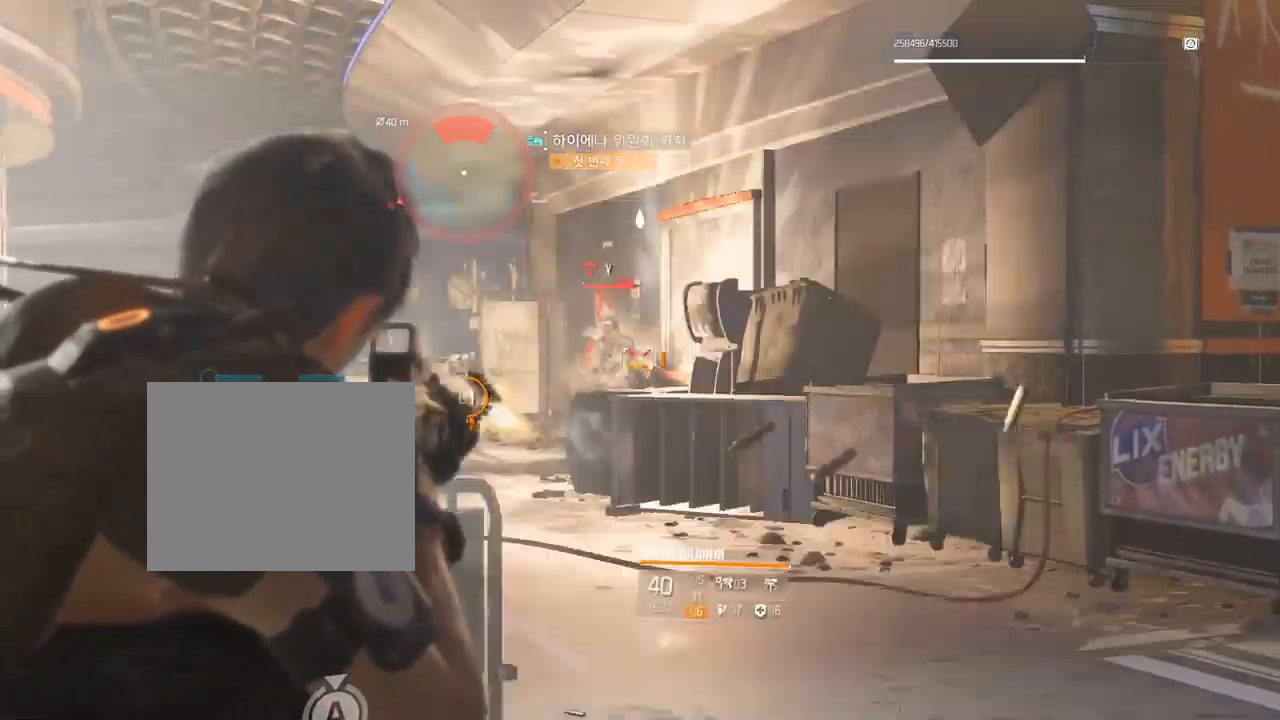
{"dt_ms": 500, "buttons": [], "left_stick": "center", "events": []}
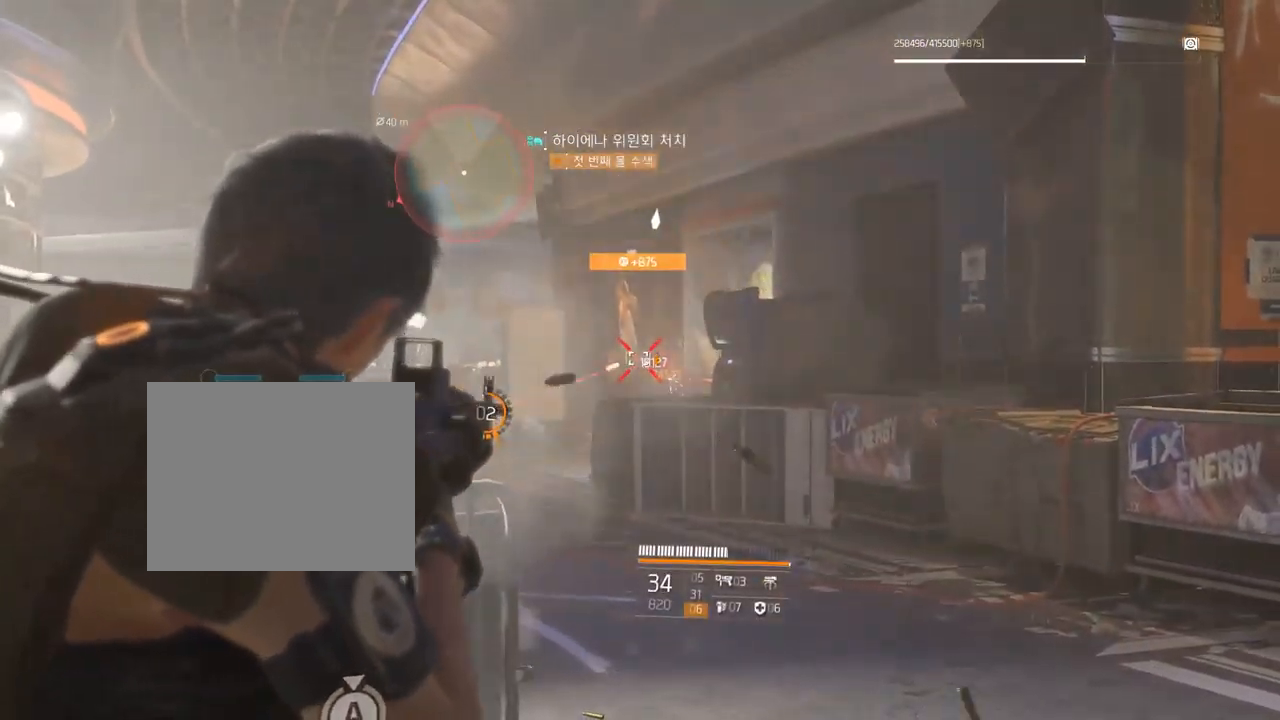
{"dt_ms": 500, "buttons": [], "left_stick": "up-right", "events": [[400, "left_stick", "up-right"]]}